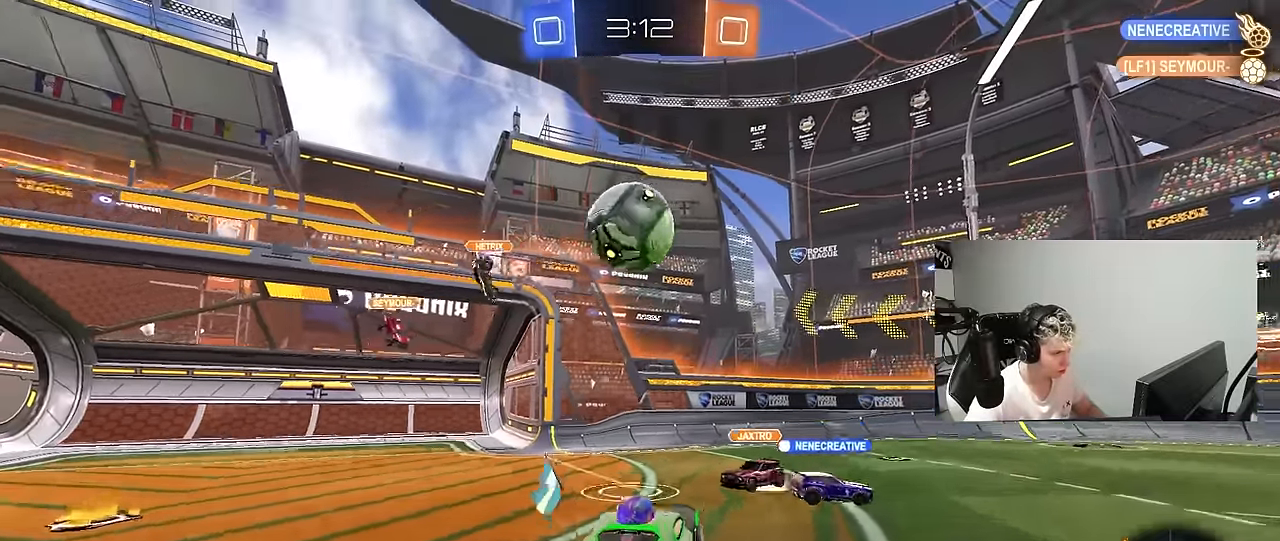
Gameplay with keyboard and mouse; each line is a JSON object with the keys and mouse buttons held at the frame after it. "events" lists presses ("down") and releases ("up") of "1", "2", "3", "4", "5", "a", "alt", "c", "caps_lock", "ctrl", "d", "e", "f", "g", "q", "r", "s", "shift", "space", "t", "tab", "v", "w", "x", "z", "mouse_left", "mouse_wheel" and "mouse_right" between this image and that frame as [ms after this image, input, new state], when the widget could be followed in between. "mouse_left", "mouse_wheel", "mouse_right" = the "left", "wheel", "right" buttons of the "mouse" list. No other keys are recorded. "wheel" means that the mouse wheel is clicked or scrolled. "mouse_move" is the direction in which the mouse moves at that frame (one of eight, or "still"), when it could be read.
{"keys": ["a", "s", "shift"], "mouse": ["left", "right"], "mouse_move": "still", "events": [[17, "d", "down"], [50, "s", "up"], [100, "a", "up"], [100, "shift", "down"], [150, "mouse_right", "up"], [200, "d", "up"], [200, "shift", "up"], [200, "w", "down"], [250, "a", "down"], [250, "shift", "down"], [300, "mouse_right", "down"], [384, "s", "down"], [384, "w", "up"]]}
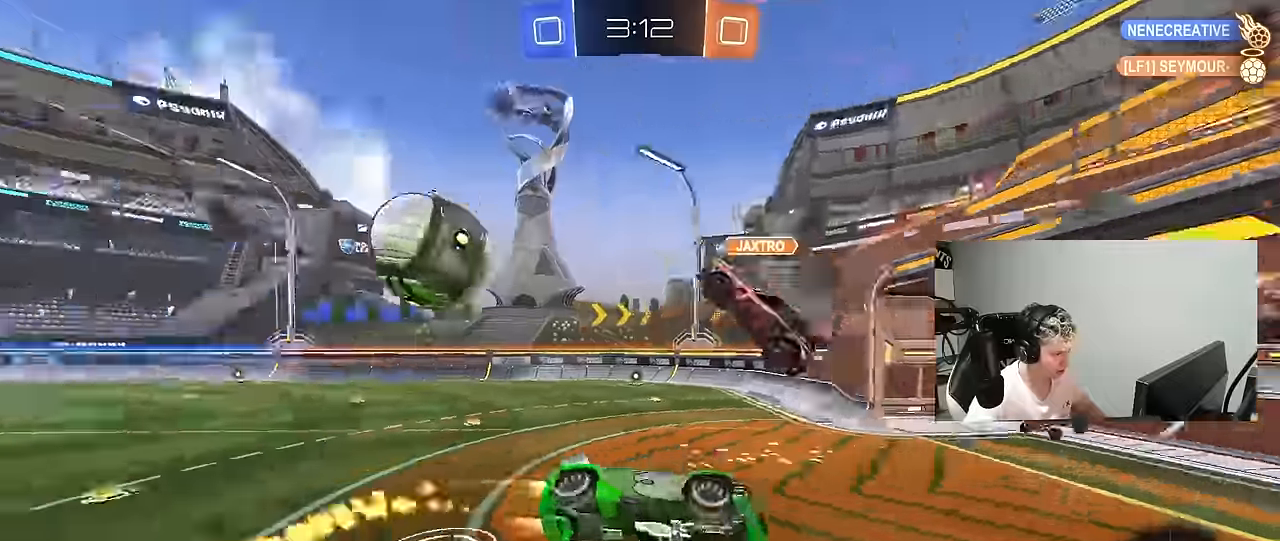
{"keys": ["a", "s", "shift"], "mouse": [], "mouse_move": "still", "events": [[34, "mouse_right", "up"], [84, "mouse_left", "up"], [217, "s", "up"], [217, "space", "down"], [350, "s", "down"], [400, "space", "up"]]}
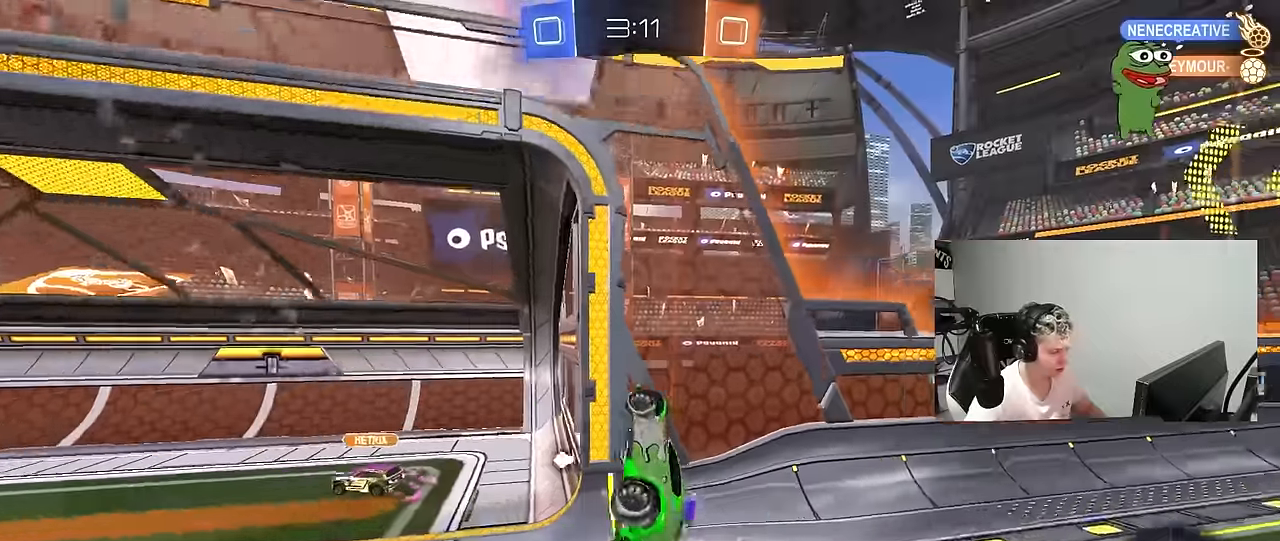
{"keys": ["d", "w"], "mouse": ["left"], "mouse_move": "still", "events": [[84, "a", "up"], [84, "d", "down"], [84, "shift", "up"], [317, "mouse_left", "down"], [317, "s", "up"], [467, "w", "down"]]}
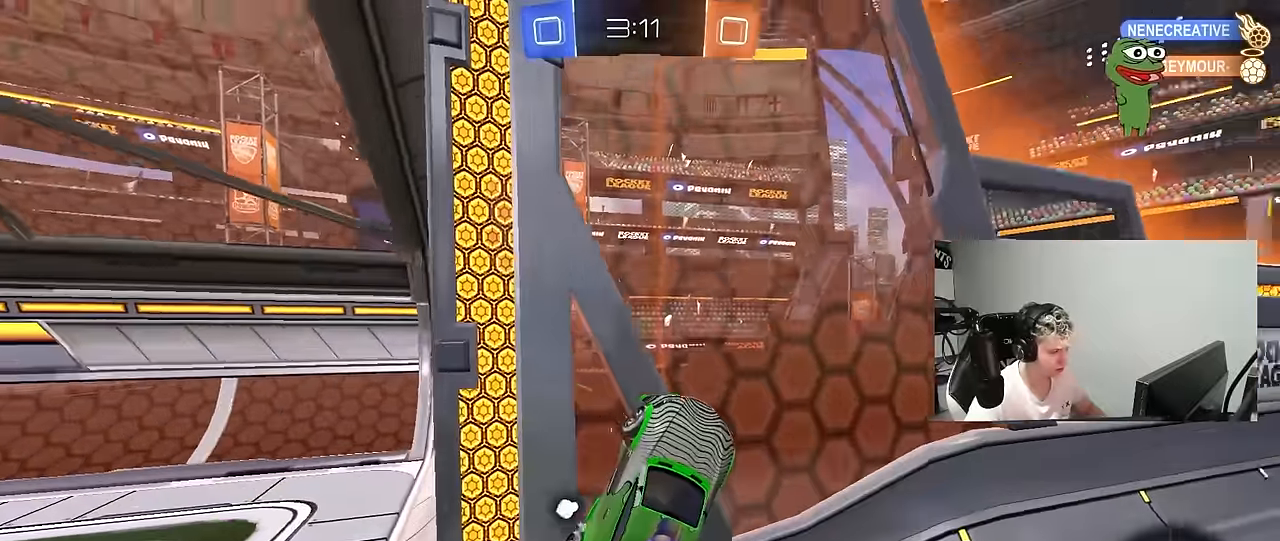
{"keys": ["a", "shift", "w"], "mouse": [], "mouse_move": "still", "events": [[17, "d", "up"], [17, "mouse_left", "up"], [17, "w", "up"], [34, "mouse_right", "down"], [100, "a", "down"], [100, "s", "down"], [200, "mouse_left", "down"], [200, "shift", "down"], [284, "mouse_right", "up"], [334, "mouse_left", "up"], [334, "s", "up"], [484, "w", "down"]]}
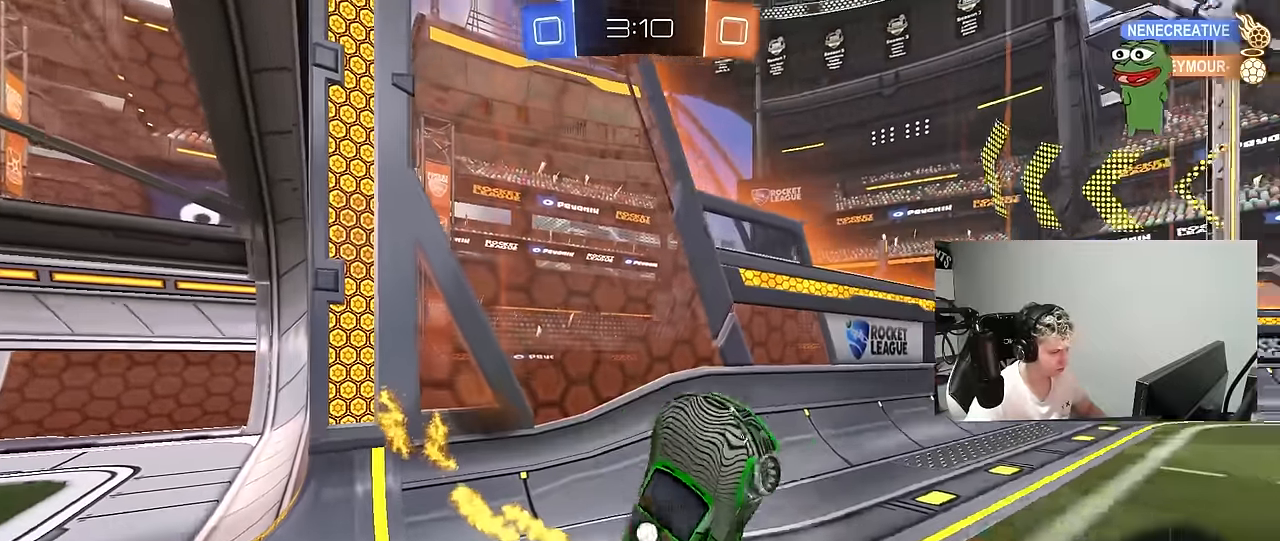
{"keys": ["w"], "mouse": ["left"], "mouse_move": "still", "events": [[117, "w", "up"], [267, "a", "up"], [300, "mouse_left", "down"], [300, "shift", "up"], [300, "w", "down"], [317, "mouse_right", "down"], [500, "mouse_right", "up"]]}
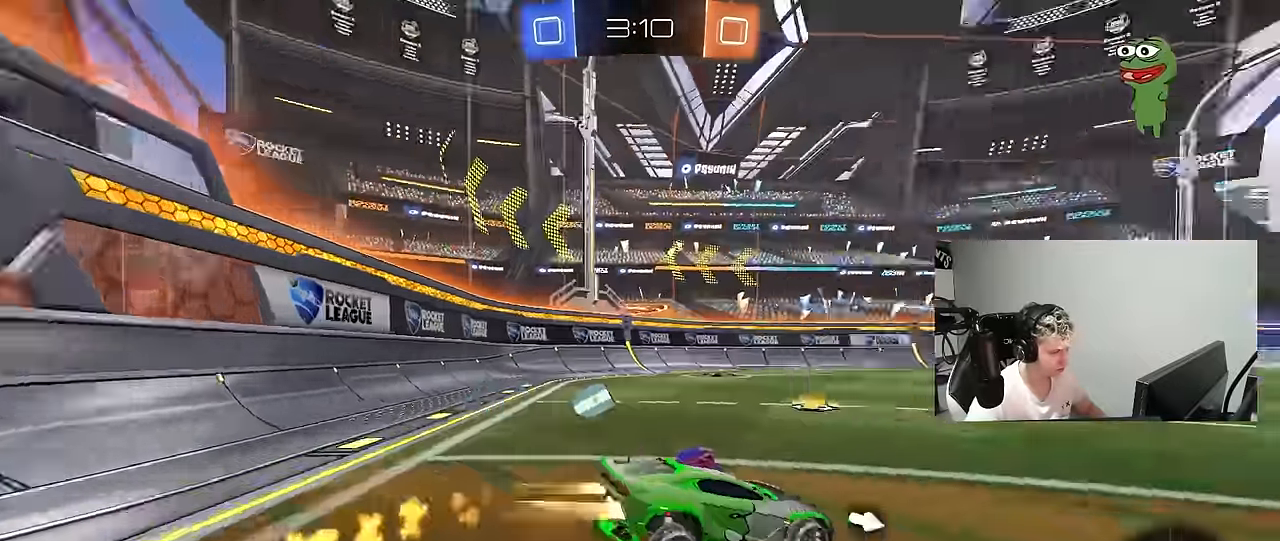
{"keys": ["a", "s", "shift"], "mouse": ["left"], "mouse_move": "still", "events": [[84, "d", "down"], [134, "mouse_right", "down"], [184, "d", "up"], [184, "shift", "down"], [234, "a", "down"], [234, "mouse_right", "up"], [284, "mouse_right", "down"], [317, "s", "down"], [317, "w", "up"], [467, "mouse_right", "up"]]}
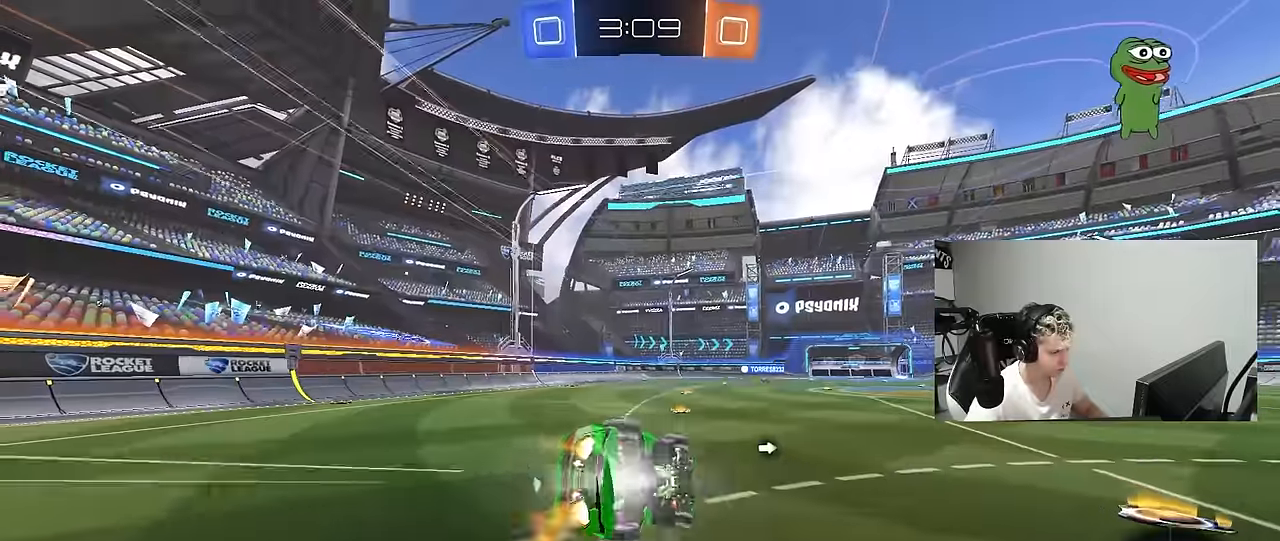
{"keys": ["a", "s", "shift"], "mouse": [], "mouse_move": "still", "events": [[100, "space", "down"], [200, "s", "up"], [250, "space", "up"], [284, "mouse_left", "up"], [334, "s", "down"]]}
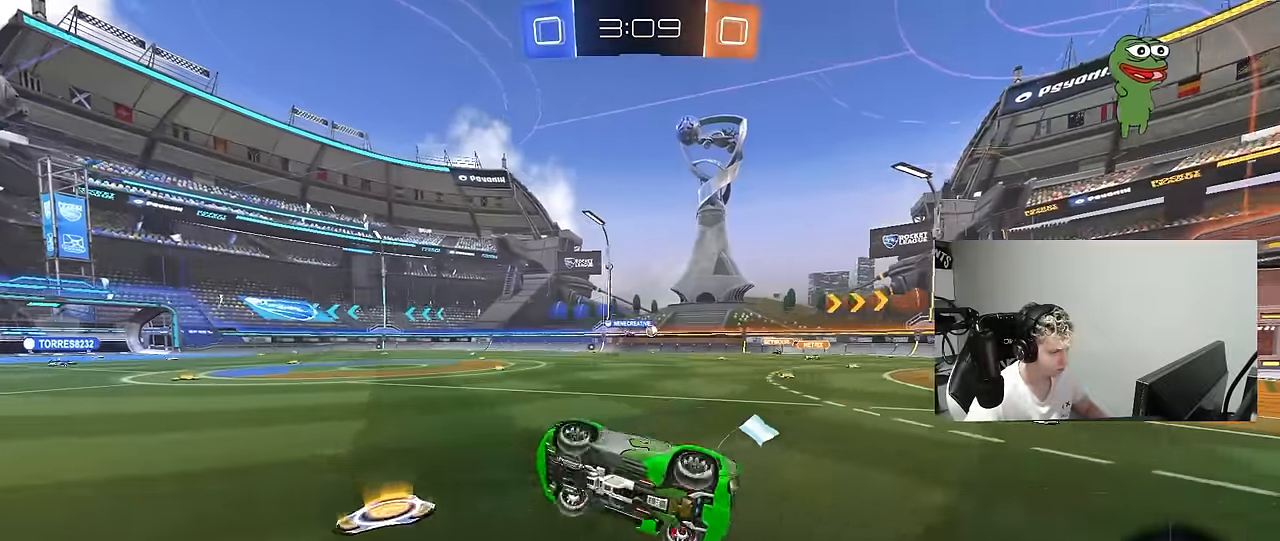
{"keys": ["d", "w"], "mouse": [], "mouse_move": "still", "events": [[34, "a", "up"], [34, "s", "up"], [34, "shift", "up"], [300, "w", "down"], [400, "d", "down"]]}
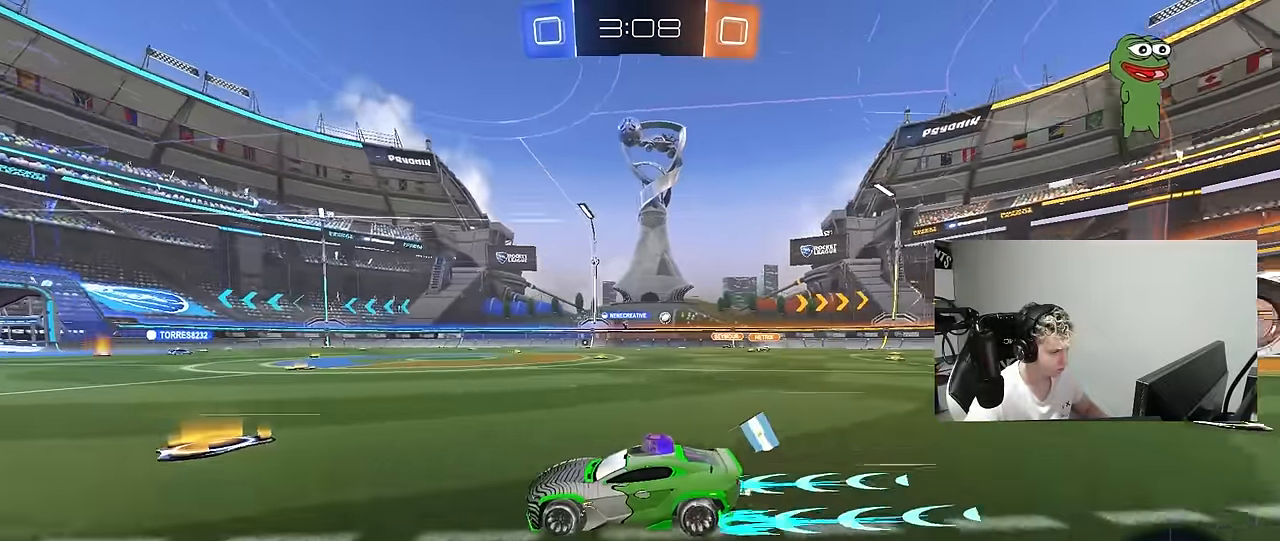
{"keys": ["d", "w"], "mouse": [], "mouse_move": "still", "events": [[34, "d", "up"], [134, "d", "down"]]}
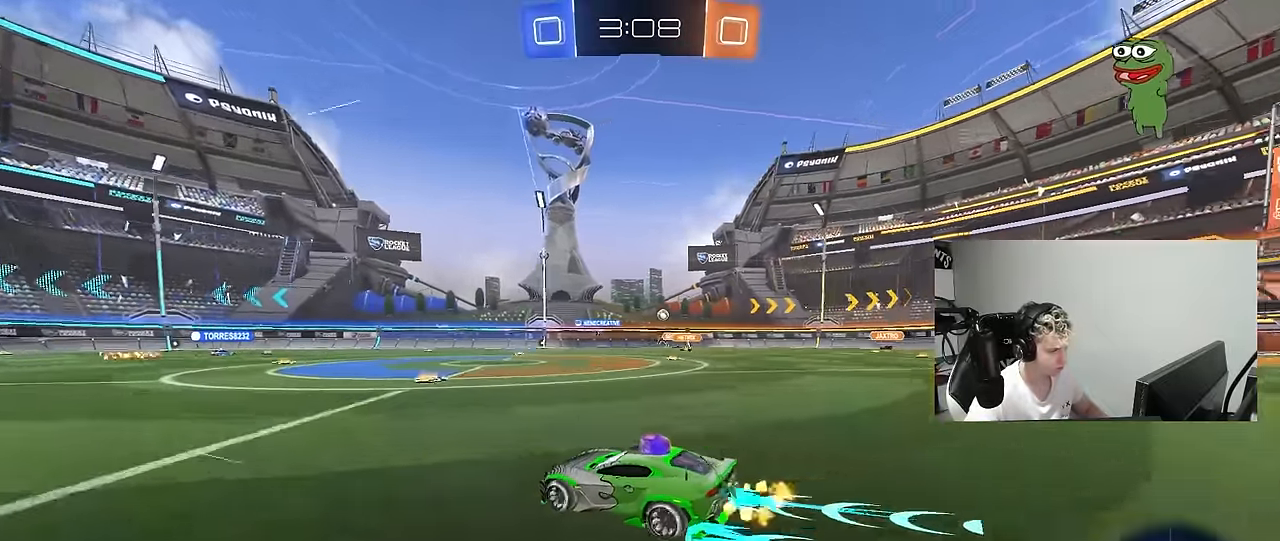
{"keys": ["d", "w"], "mouse": [], "mouse_move": "still", "events": []}
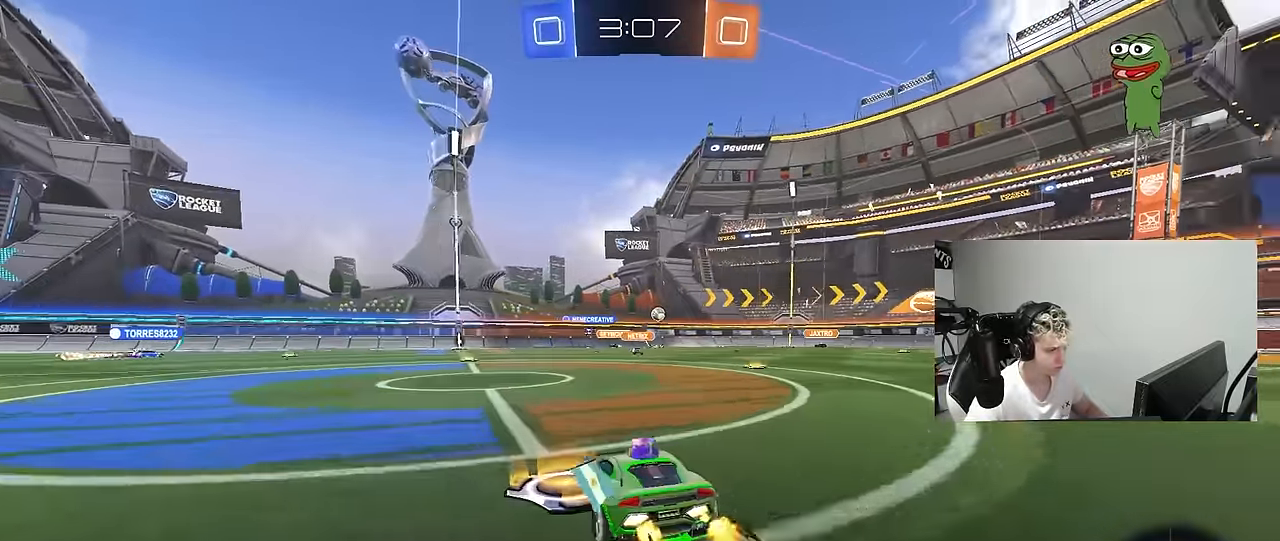
{"keys": [], "mouse": [], "mouse_move": "still", "events": [[300, "d", "up"], [400, "w", "up"]]}
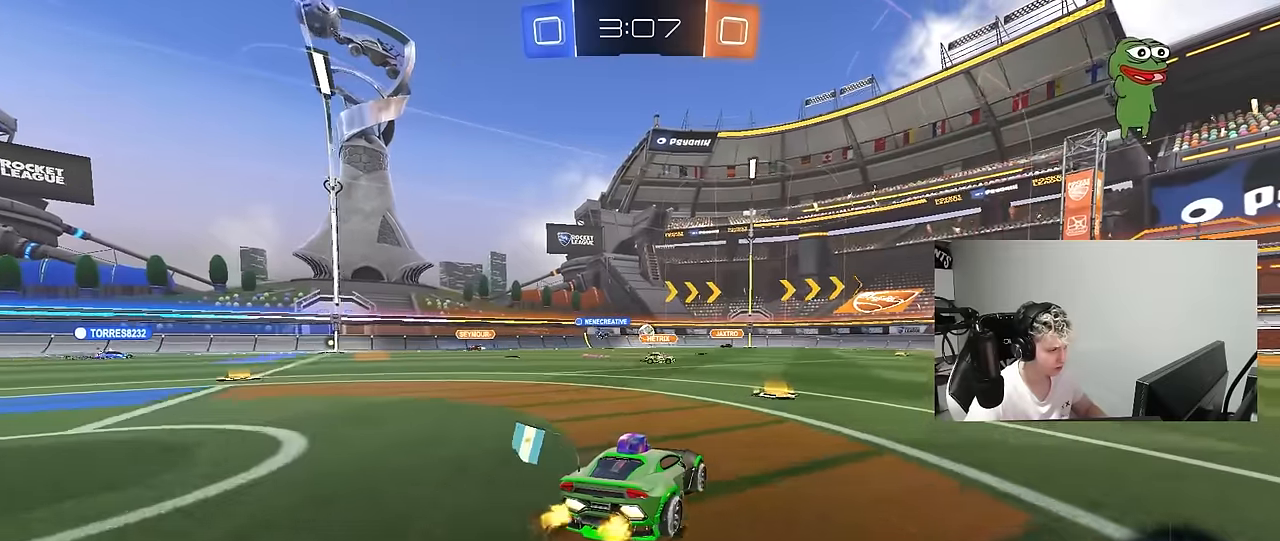
{"keys": ["w"], "mouse": [], "mouse_move": "still", "events": [[50, "w", "down"]]}
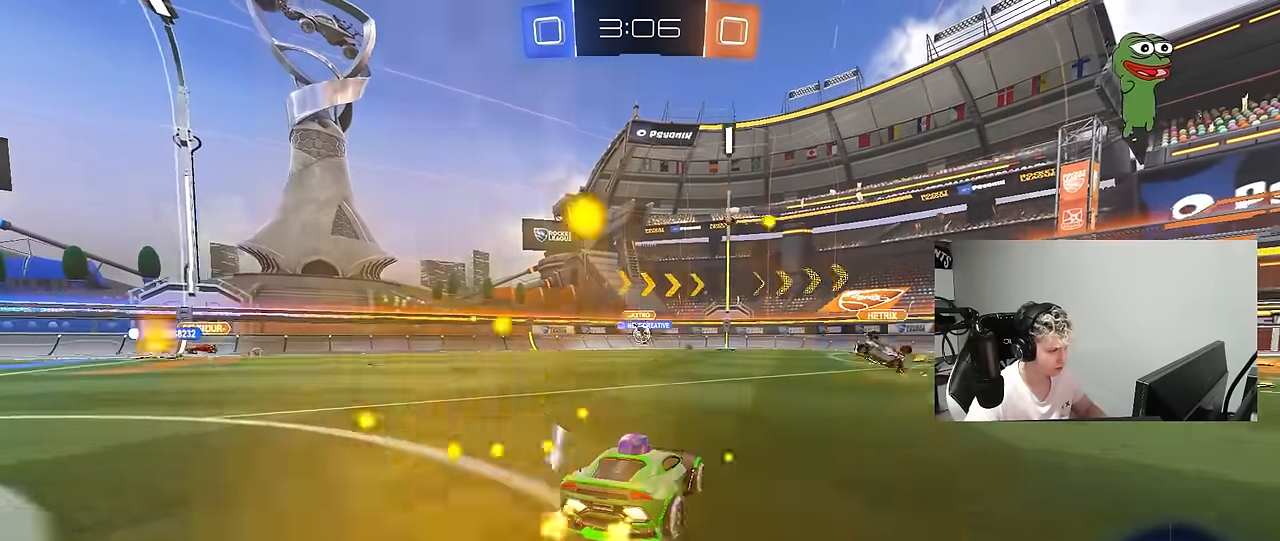
{"keys": [], "mouse": [], "mouse_move": "still", "events": [[50, "a", "down"], [250, "a", "up"], [300, "d", "down"], [300, "w", "up"], [383, "d", "up"], [433, "w", "down"], [483, "w", "up"]]}
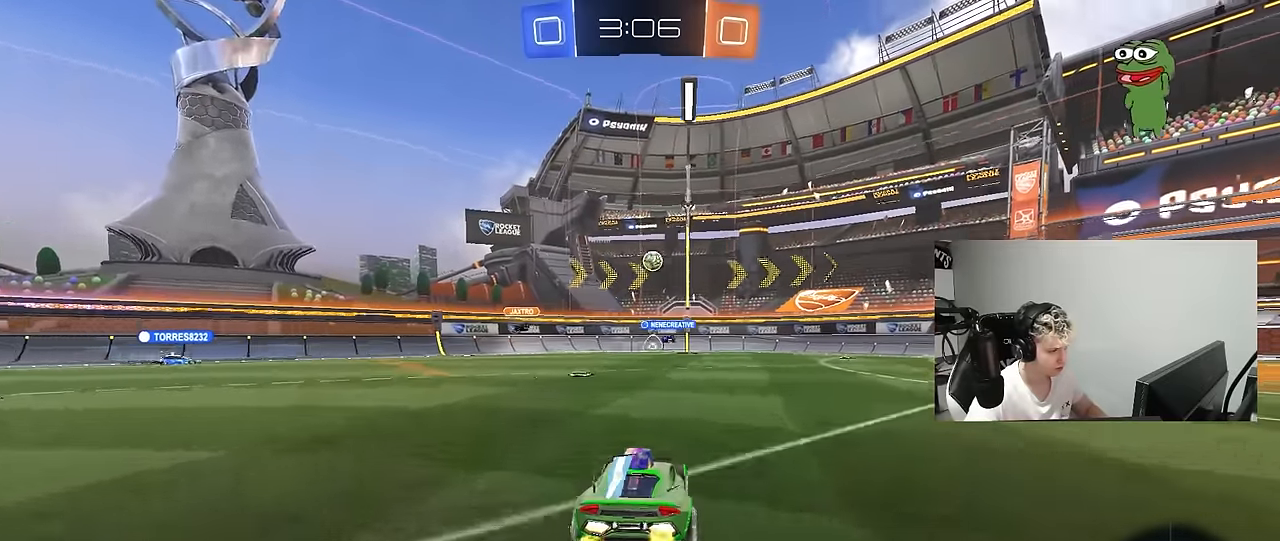
{"keys": ["w"], "mouse": [], "mouse_move": "still", "events": [[67, "d", "down"], [117, "s", "down"], [217, "s", "up"], [317, "d", "up"], [350, "w", "down"]]}
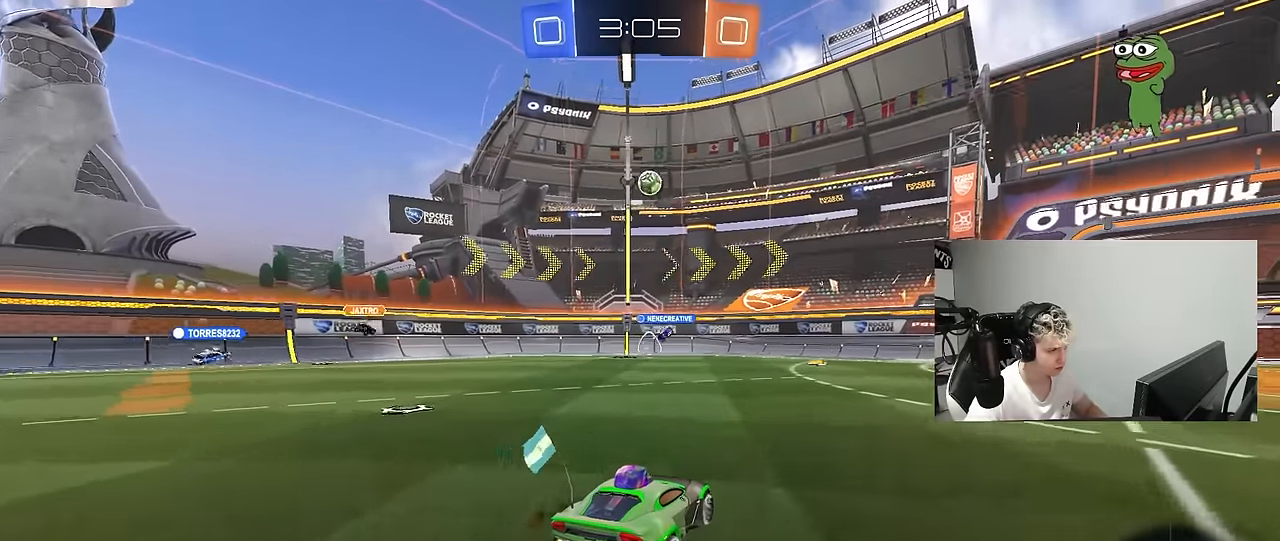
{"keys": ["d", "w"], "mouse": [], "mouse_move": "still", "events": [[183, "d", "down"]]}
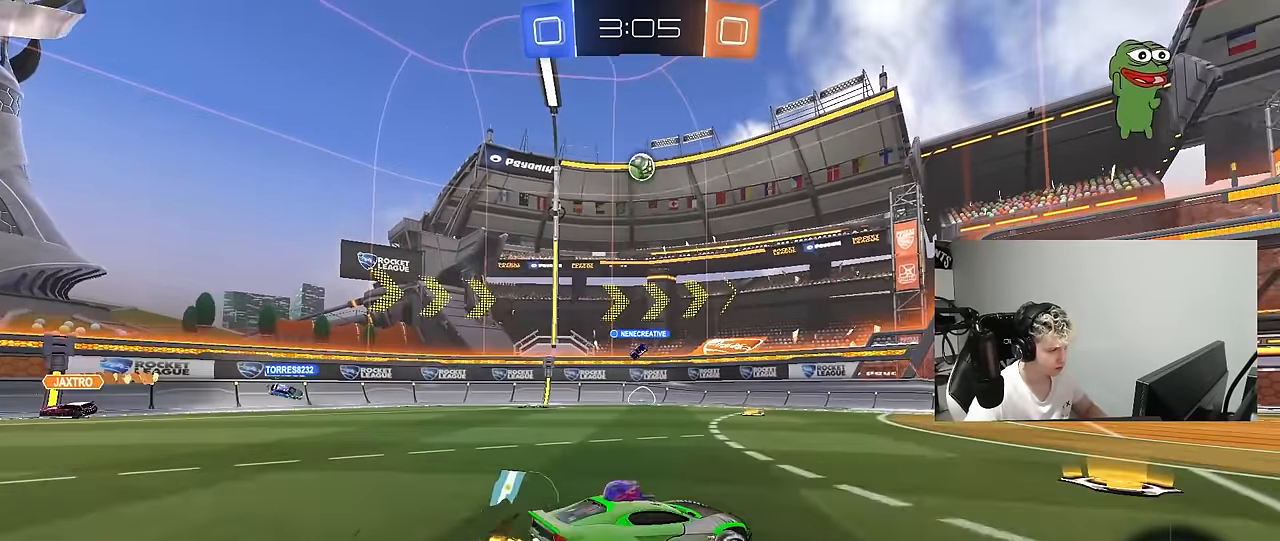
{"keys": ["d", "w"], "mouse": [], "mouse_move": "still", "events": [[17, "shift", "down"], [150, "shift", "up"], [250, "d", "up"], [333, "d", "down"]]}
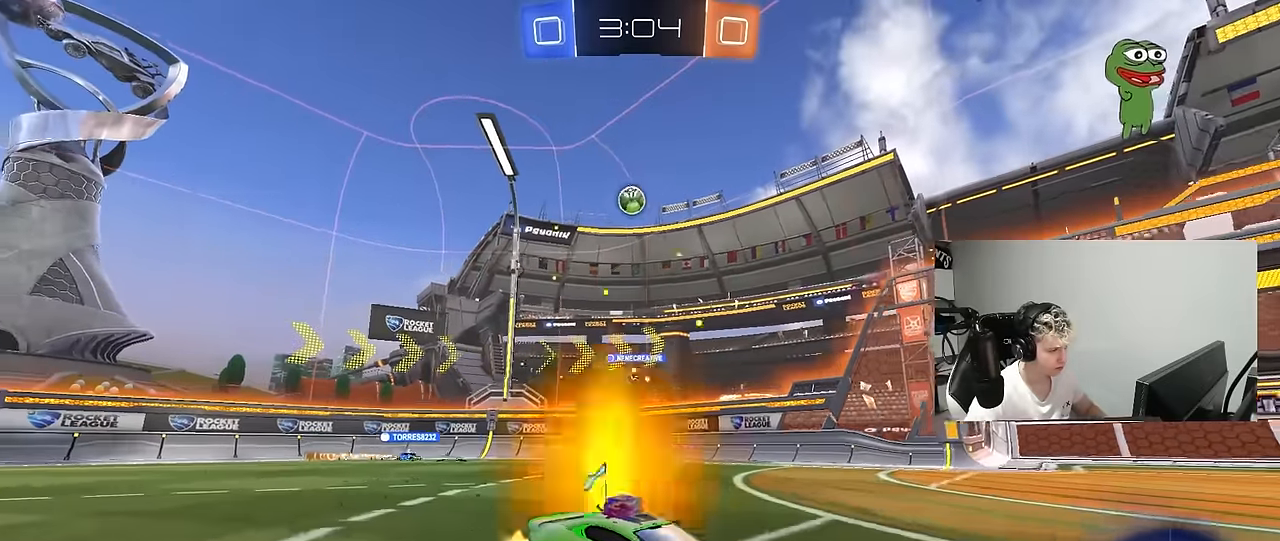
{"keys": ["a", "shift", "w"], "mouse": [], "mouse_move": "still", "events": [[450, "a", "down"], [450, "d", "up"], [500, "shift", "down"]]}
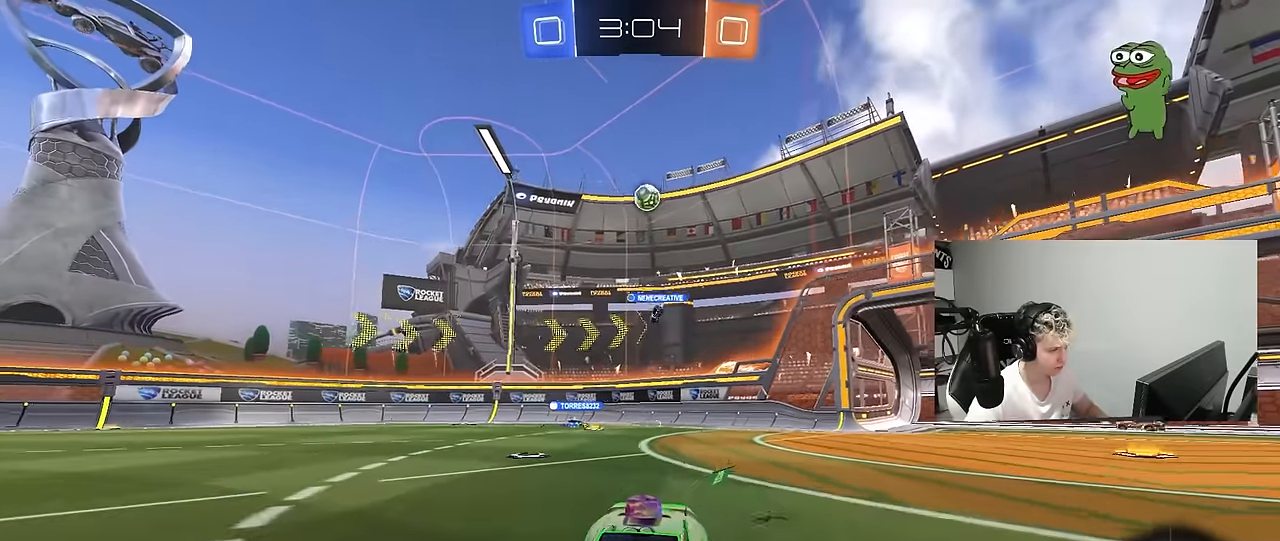
{"keys": ["a", "w"], "mouse": [], "mouse_move": "still", "events": [[183, "shift", "up"]]}
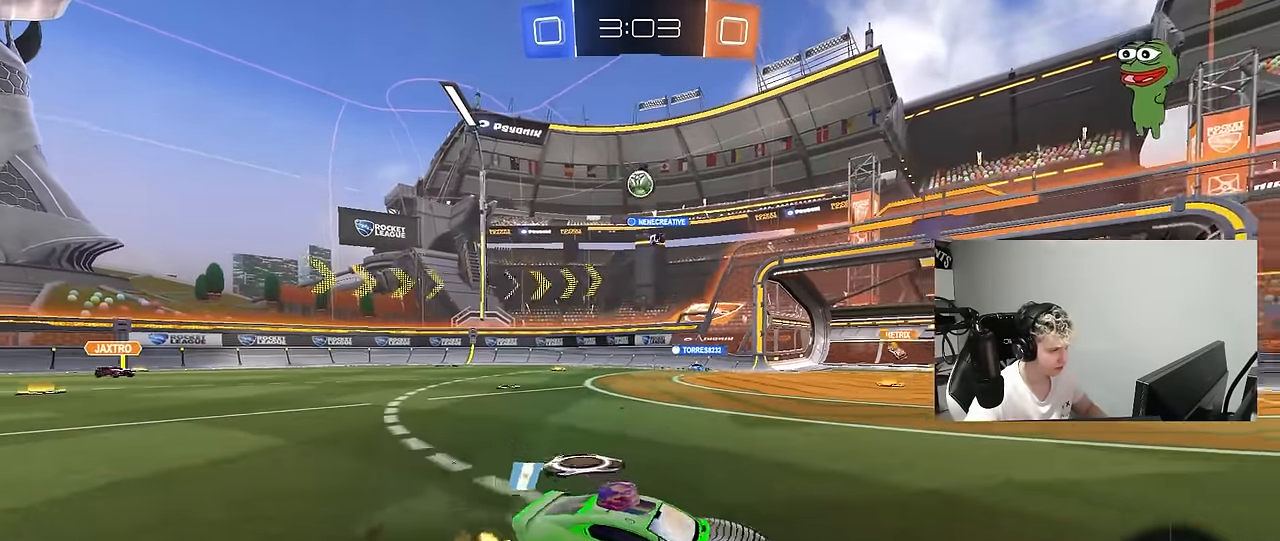
{"keys": ["a", "w"], "mouse": ["left"], "mouse_move": "still", "events": [[17, "shift", "down"], [67, "shift", "up"], [200, "mouse_left", "down"]]}
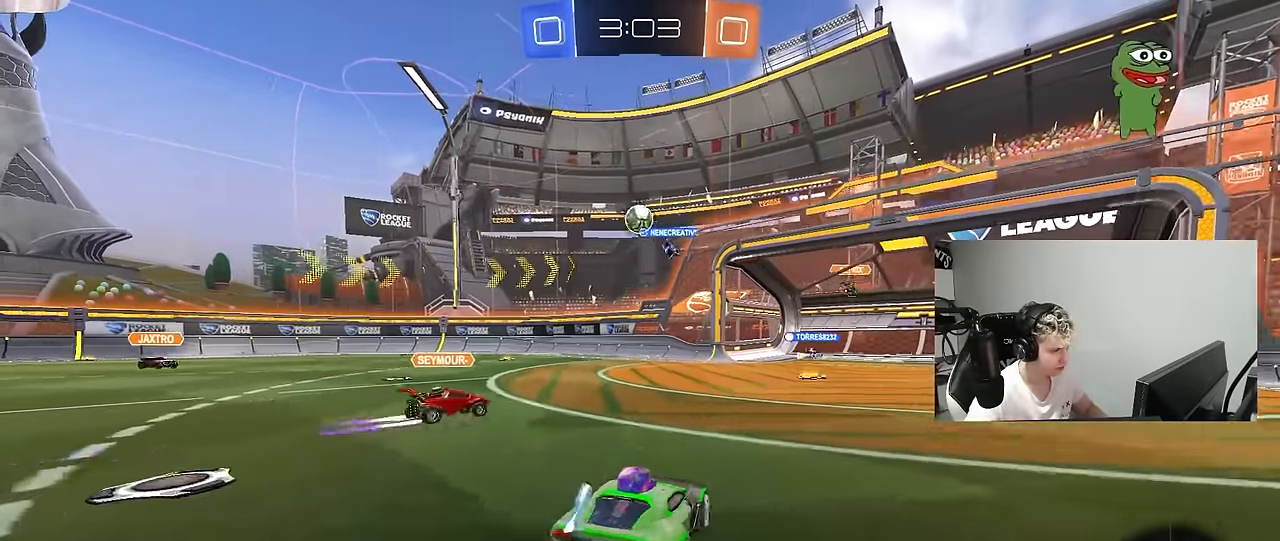
{"keys": [], "mouse": [], "mouse_move": "still", "events": [[33, "mouse_left", "up"], [267, "a", "up"], [267, "w", "up"]]}
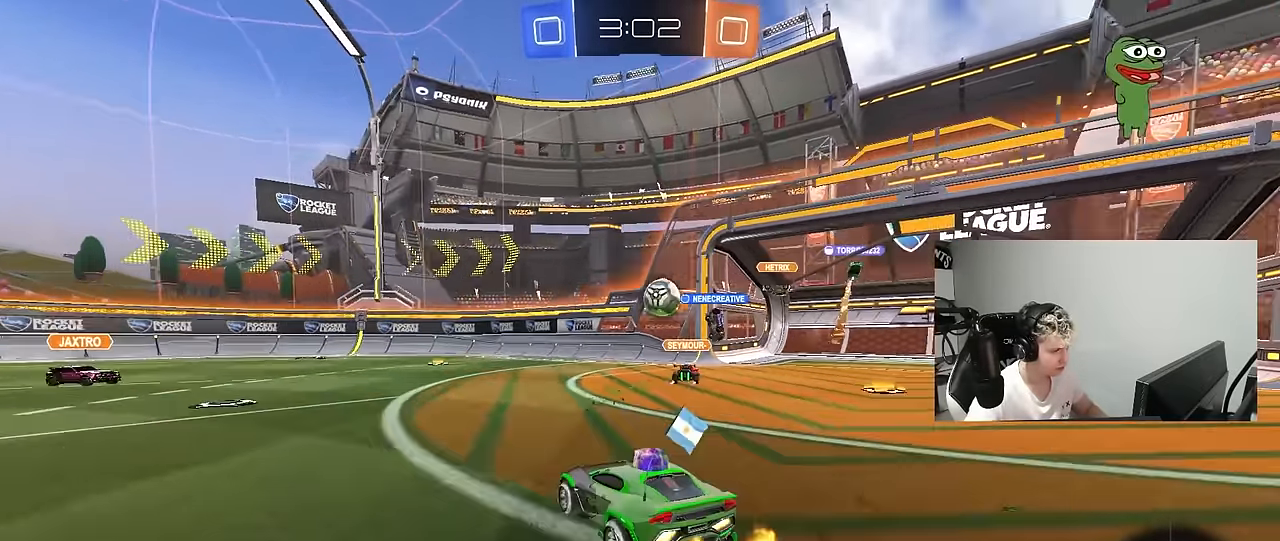
{"keys": ["w"], "mouse": ["left"], "mouse_move": "still", "events": [[83, "a", "down"], [133, "w", "down"], [283, "mouse_left", "down"], [417, "a", "up"]]}
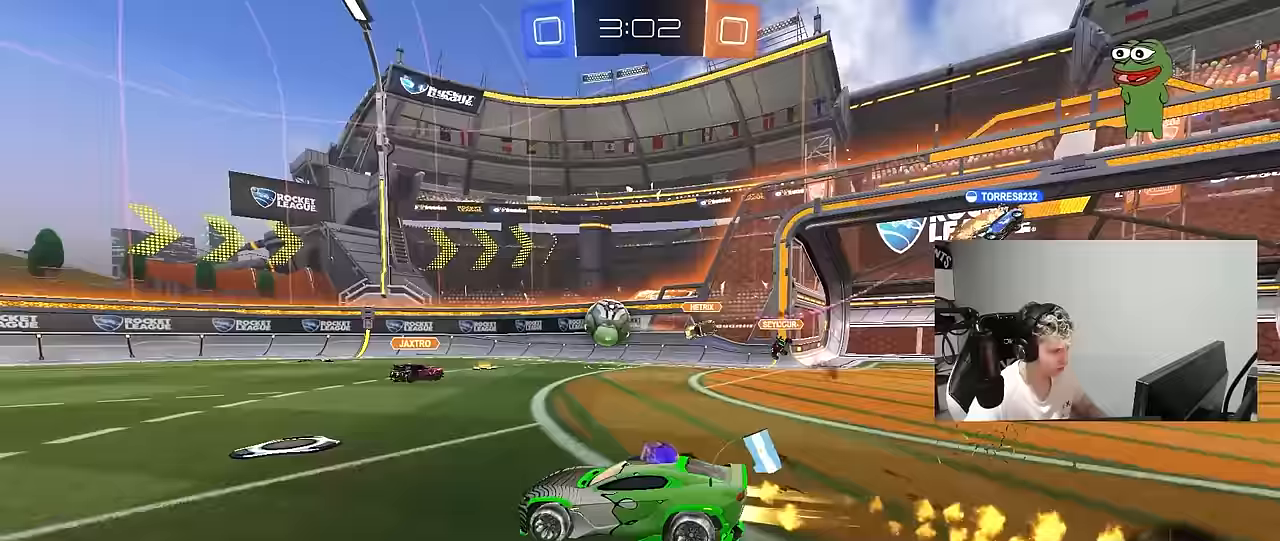
{"keys": ["a", "s", "shift"], "mouse": ["left", "right"], "mouse_move": "still", "events": [[150, "d", "down"], [200, "mouse_right", "down"], [283, "a", "down"], [283, "d", "up"], [283, "mouse_right", "up"], [283, "shift", "down"], [333, "mouse_right", "down"], [433, "s", "down"], [433, "w", "up"]]}
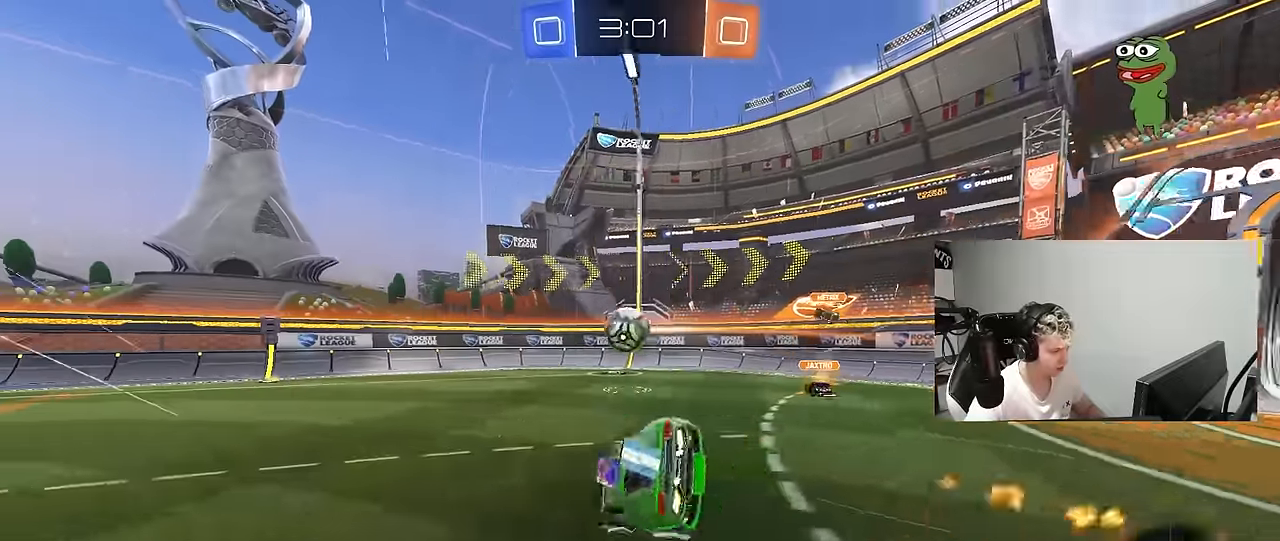
{"keys": ["a", "s", "shift"], "mouse": [], "mouse_move": "still", "events": [[33, "mouse_left", "up"], [33, "mouse_right", "up"], [300, "s", "up"], [450, "s", "down"]]}
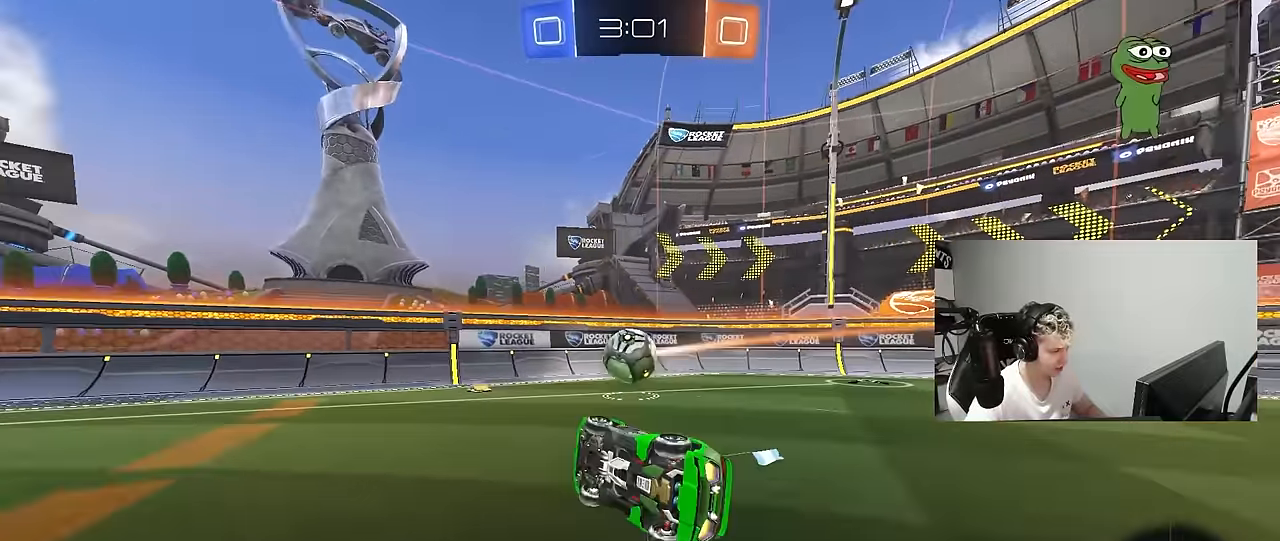
{"keys": ["a", "w"], "mouse": [], "mouse_move": "still", "events": [[83, "shift", "up"], [183, "s", "up"], [367, "w", "down"]]}
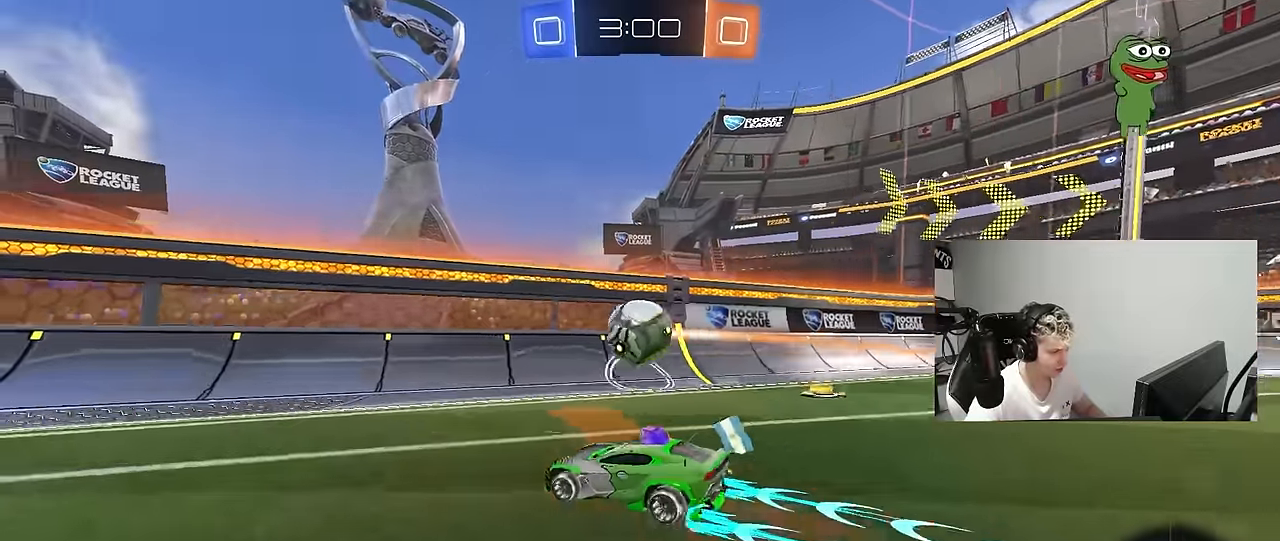
{"keys": ["d", "w"], "mouse": [], "mouse_move": "still", "events": [[17, "a", "up"], [250, "d", "down"], [333, "shift", "down"], [383, "shift", "up"]]}
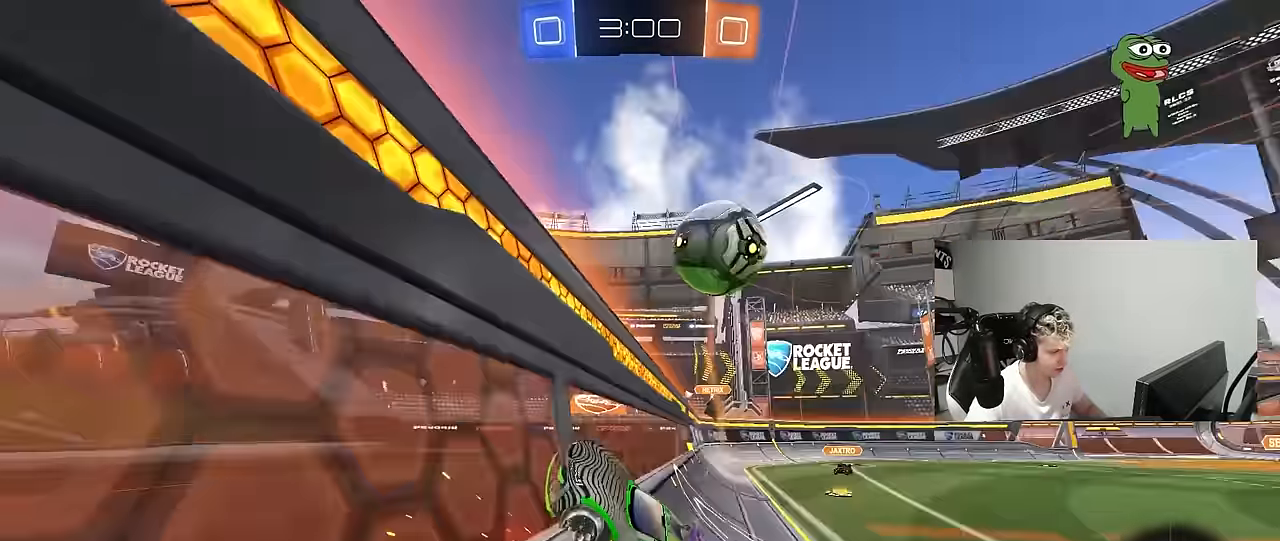
{"keys": ["a", "shift"], "mouse": ["left", "right"], "mouse_move": "down", "events": [[67, "s", "down"], [67, "w", "up"], [267, "s", "up"], [350, "mouse_right", "down"], [400, "d", "up"], [450, "mouse_left", "down"], [500, "a", "down"], [500, "shift", "down"]]}
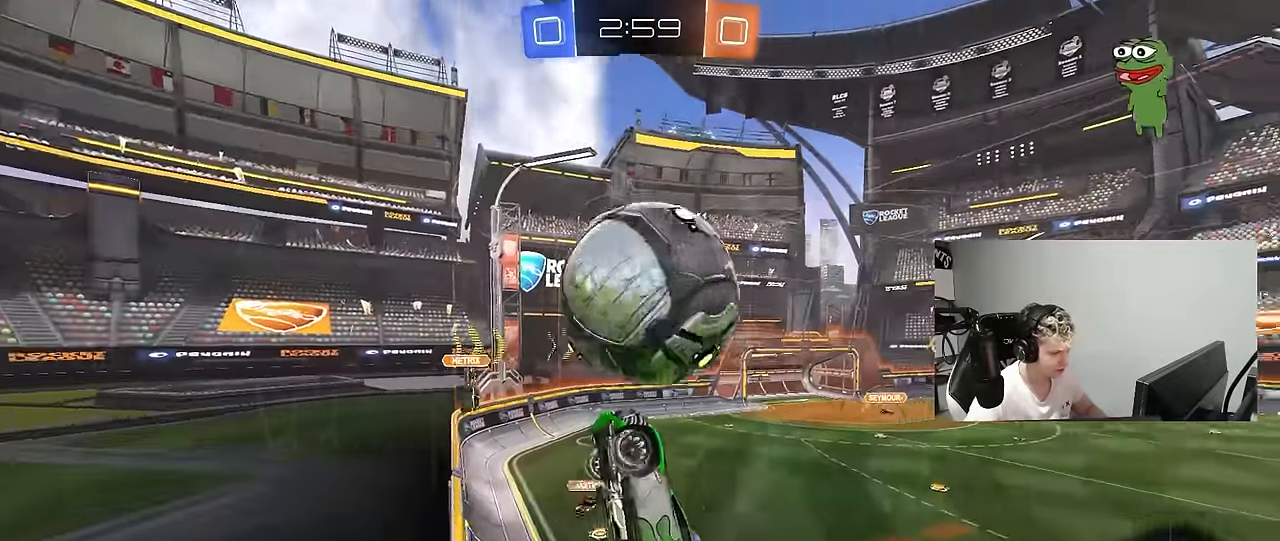
{"keys": ["a", "s", "shift"], "mouse": ["left"], "mouse_move": "still", "events": [[50, "s", "down"], [83, "mouse_right", "up"], [133, "s", "up"], [317, "shift", "up"], [417, "s", "down"], [467, "shift", "down"]]}
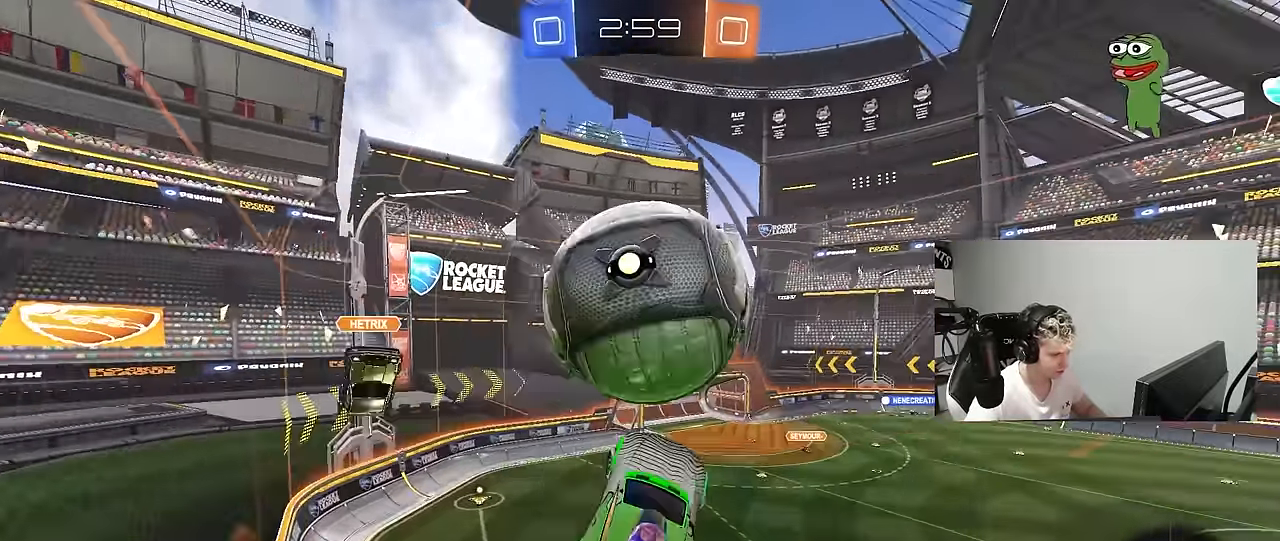
{"keys": ["shift"], "mouse": [], "mouse_move": "still", "events": [[17, "s", "up"], [50, "shift", "up"], [100, "a", "up"], [150, "mouse_right", "down"], [150, "w", "down"], [283, "mouse_left", "up"], [283, "shift", "down"], [333, "mouse_right", "up"], [333, "w", "up"]]}
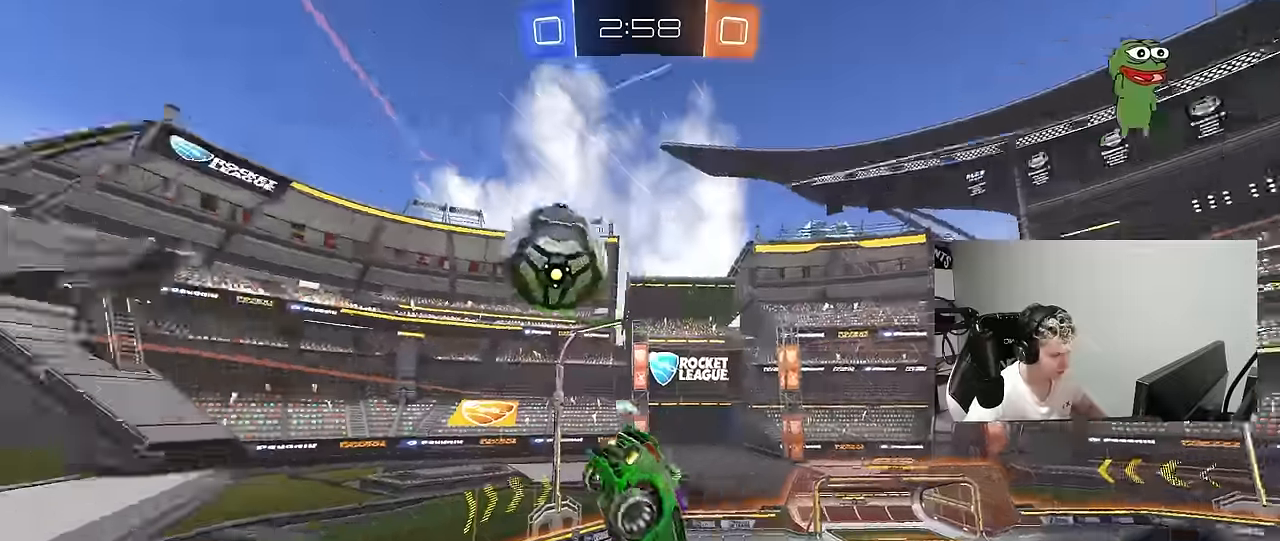
{"keys": ["a", "s", "space"], "mouse": [], "mouse_move": "still", "events": [[266, "a", "down"], [266, "shift", "up"], [350, "s", "down"], [400, "space", "down"]]}
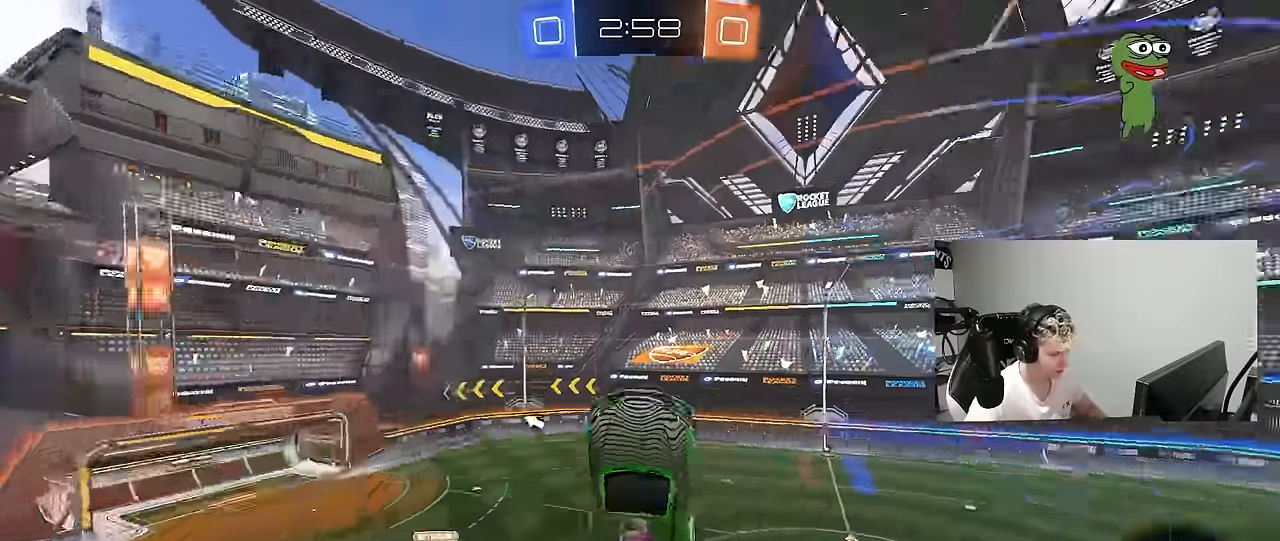
{"keys": ["a", "q", "w"], "mouse": [], "mouse_move": "still", "events": [[83, "a", "up"], [83, "space", "up"], [133, "s", "up"], [283, "q", "down"], [316, "w", "down"], [366, "a", "down"]]}
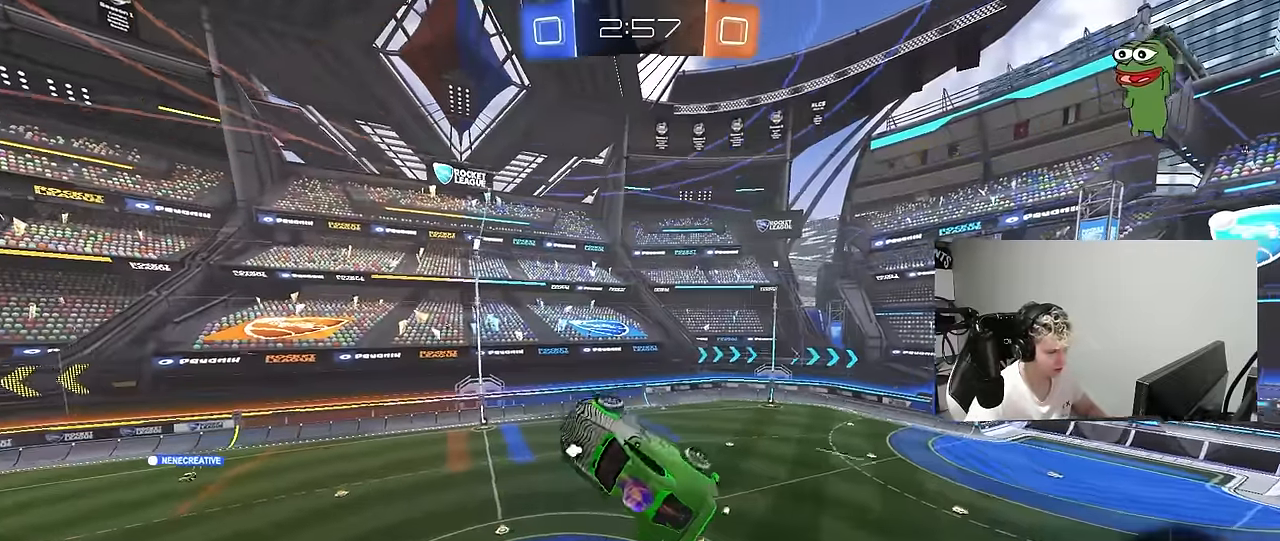
{"keys": ["a", "d", "q"], "mouse": [], "mouse_move": "still", "events": [[16, "w", "up"], [150, "s", "down"], [200, "d", "down"], [433, "s", "up"]]}